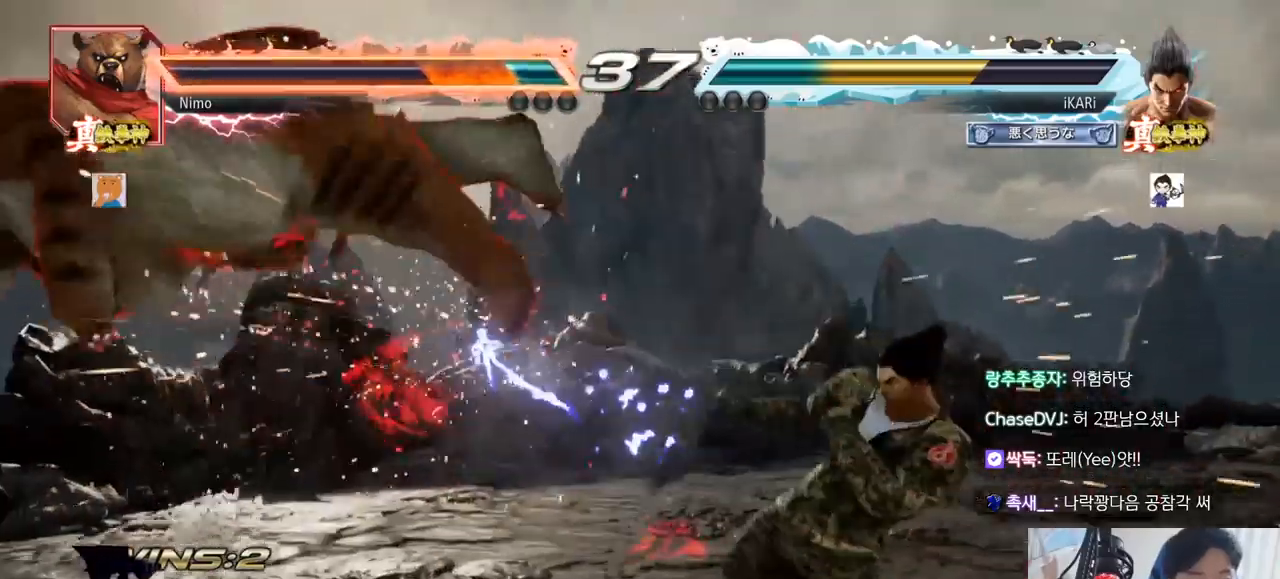
Gameplay with a controller (arcade stick); each line is a JSON object with the inputs held at the frame after it. "events" lists button and stick changes between this image and that frame as [ms after this image, input, new state], when the widget could be followed in between. Not read: L3 R3 SQUARE.
{"buttons": [], "left_stick": "right"}
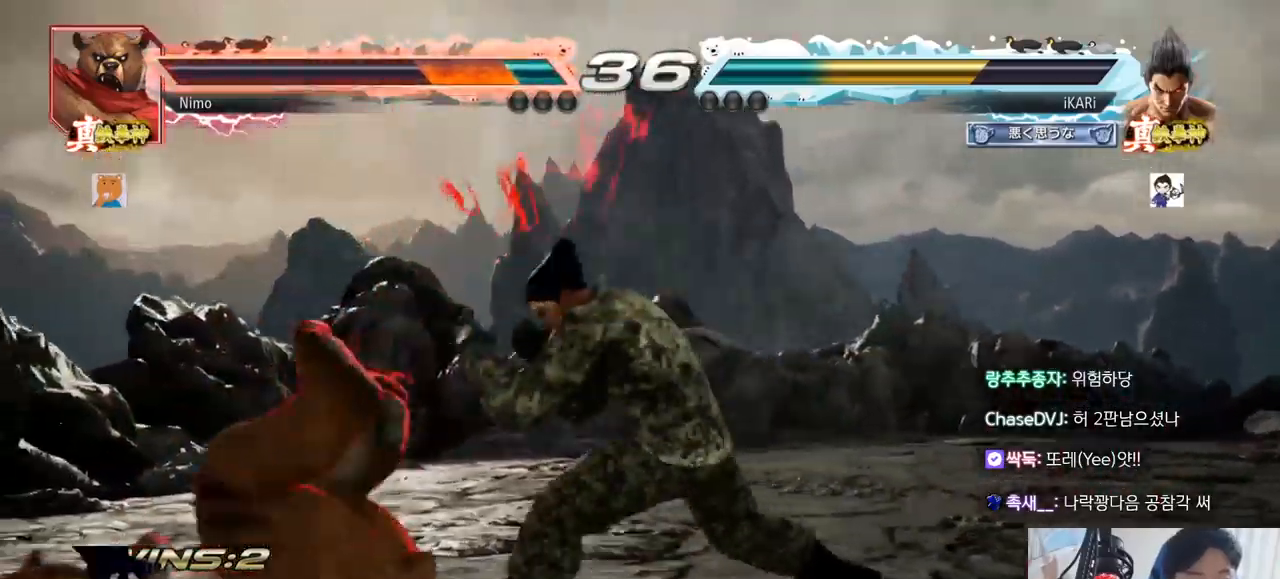
{"buttons": [], "left_stick": "center"}
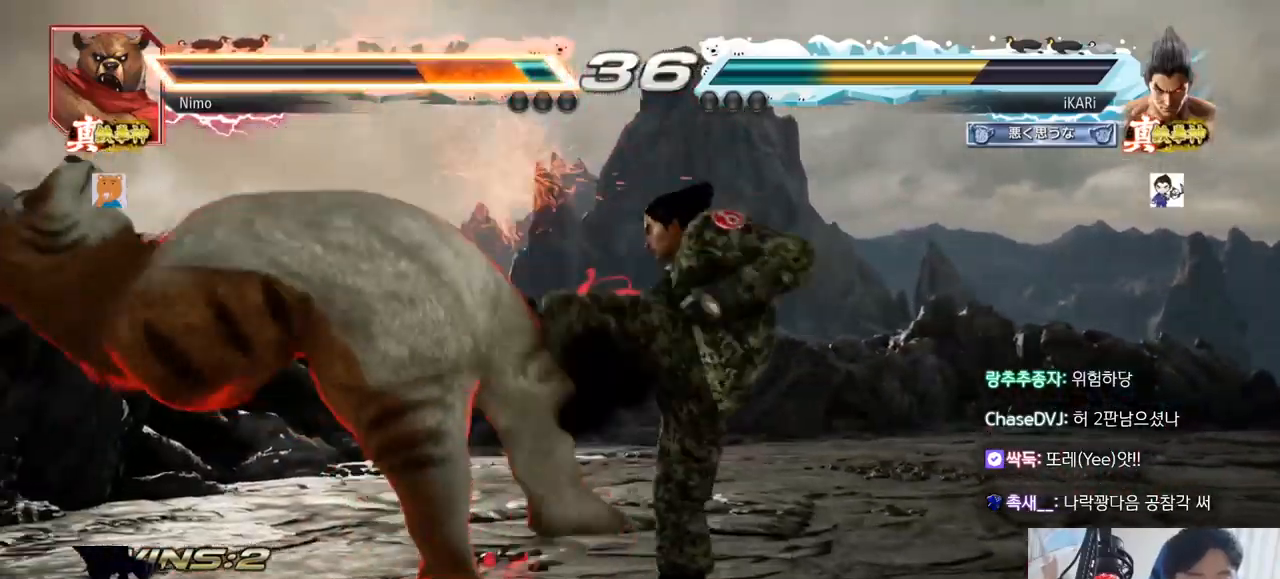
{"buttons": ["TRIANGLE"], "left_stick": "center"}
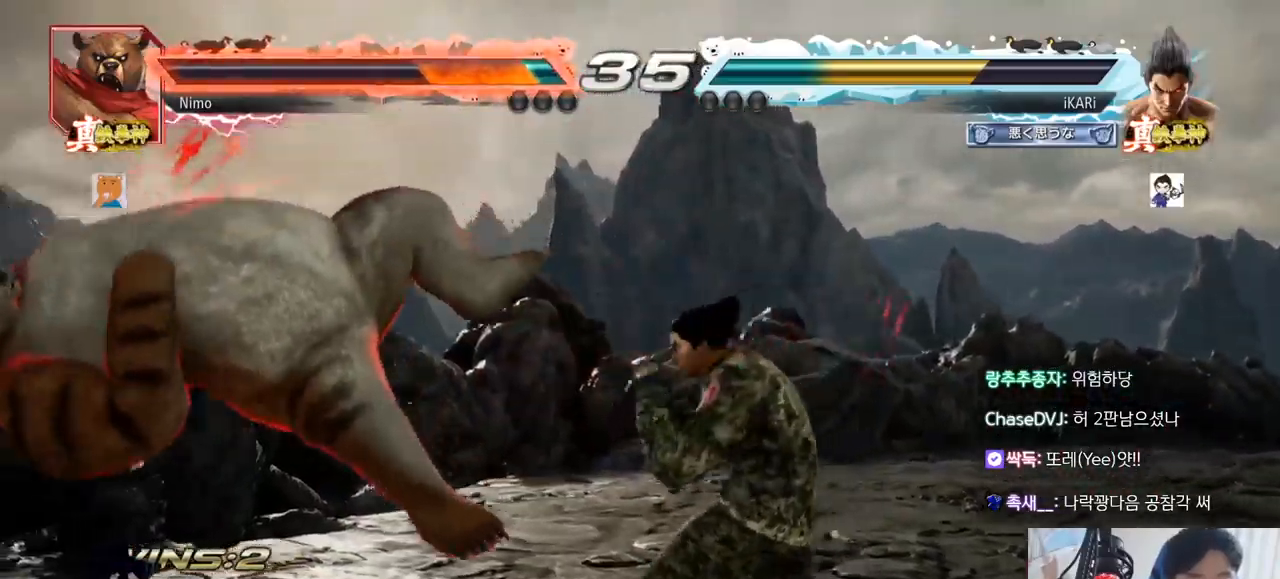
{"buttons": ["CROSS", "CIRCLE"], "left_stick": "center"}
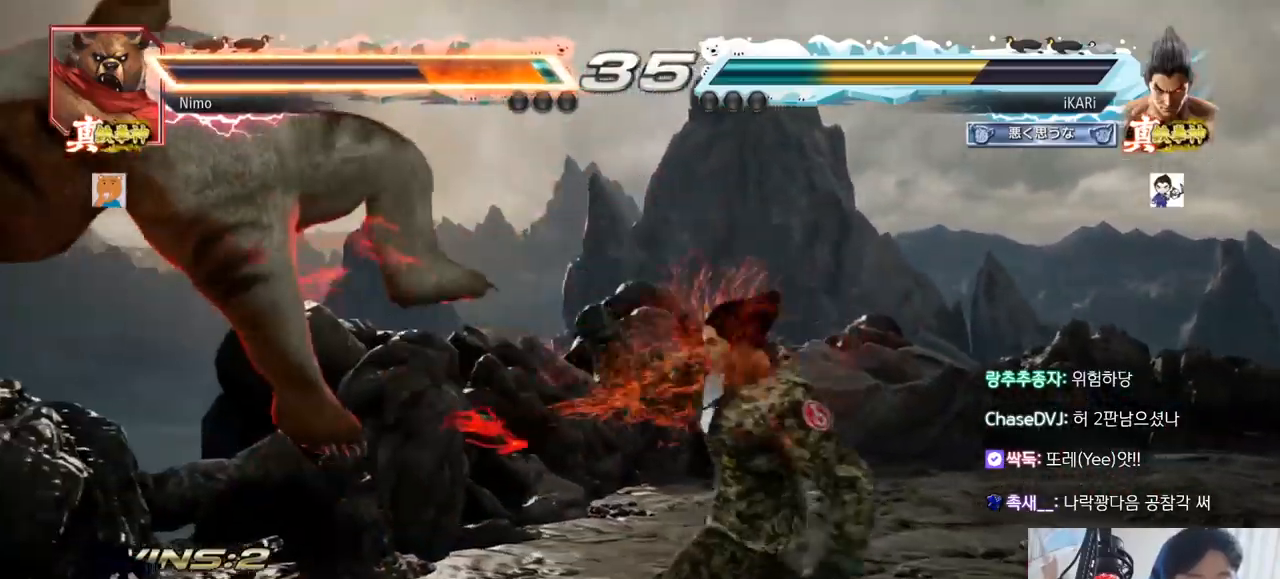
{"buttons": ["TRIANGLE"], "left_stick": "center", "events": [[67, "CIRCLE", "up"], [84, "CROSS", "up"], [200, "TRIANGLE", "down"], [250, "TRIANGLE", "up"], [284, "TRIANGLE", "down"], [317, "TRIANGLE", "up"], [367, "TRIANGLE", "down"], [400, "TRIANGLE", "up"], [467, "TRIANGLE", "down"]]}
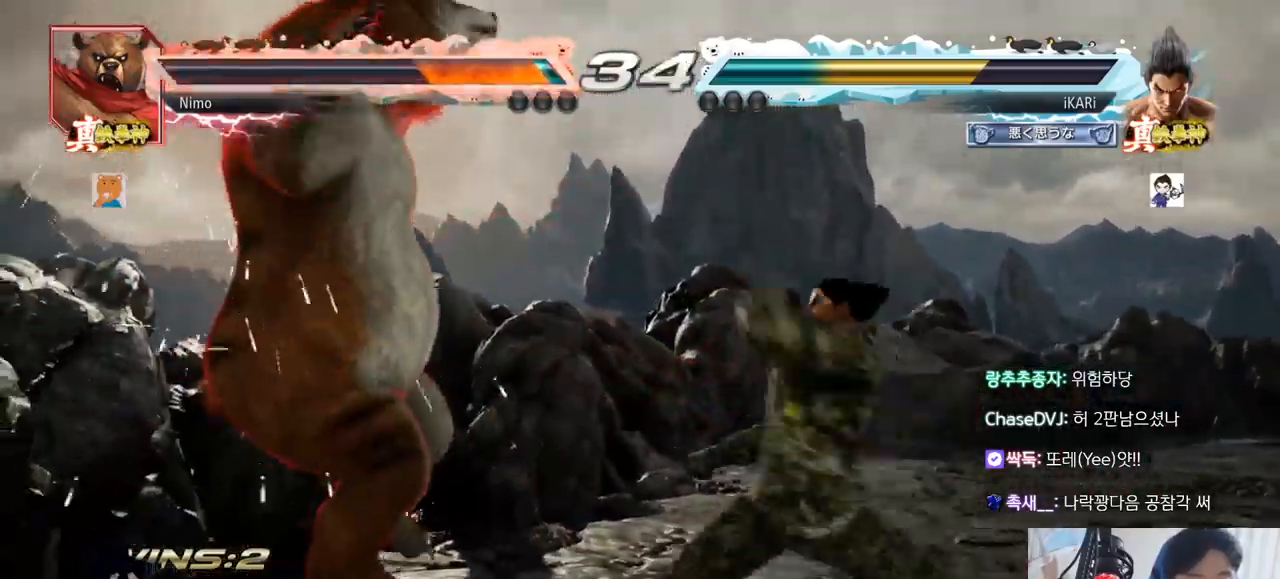
{"buttons": [], "left_stick": "down-left"}
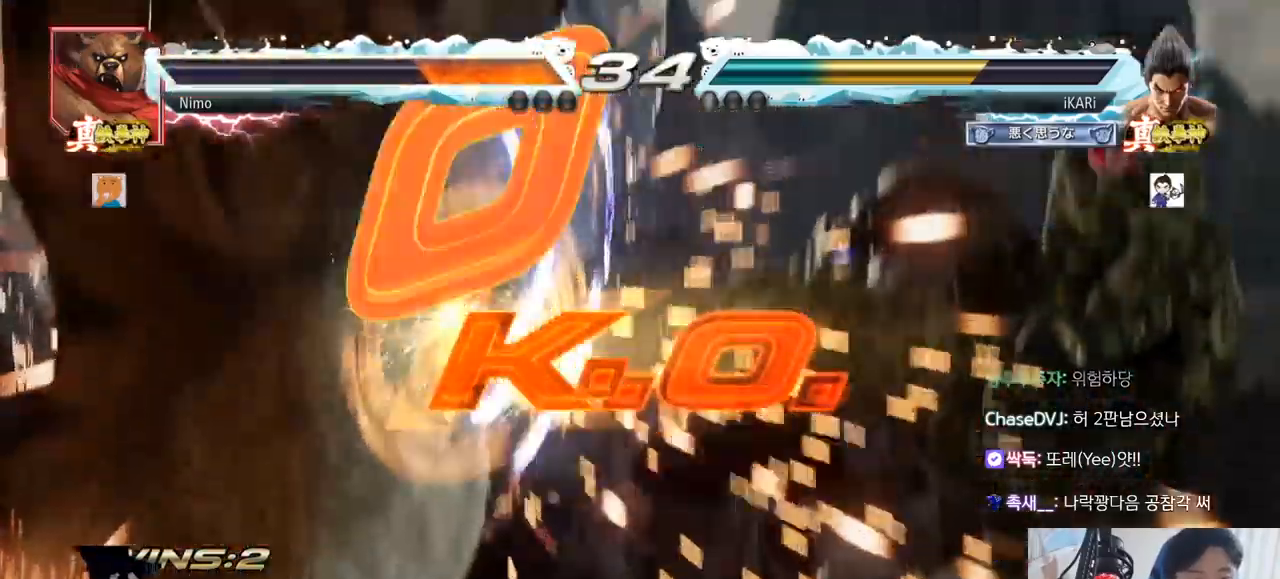
{"buttons": [], "left_stick": "center", "events": [[84, "left_stick", "center"]]}